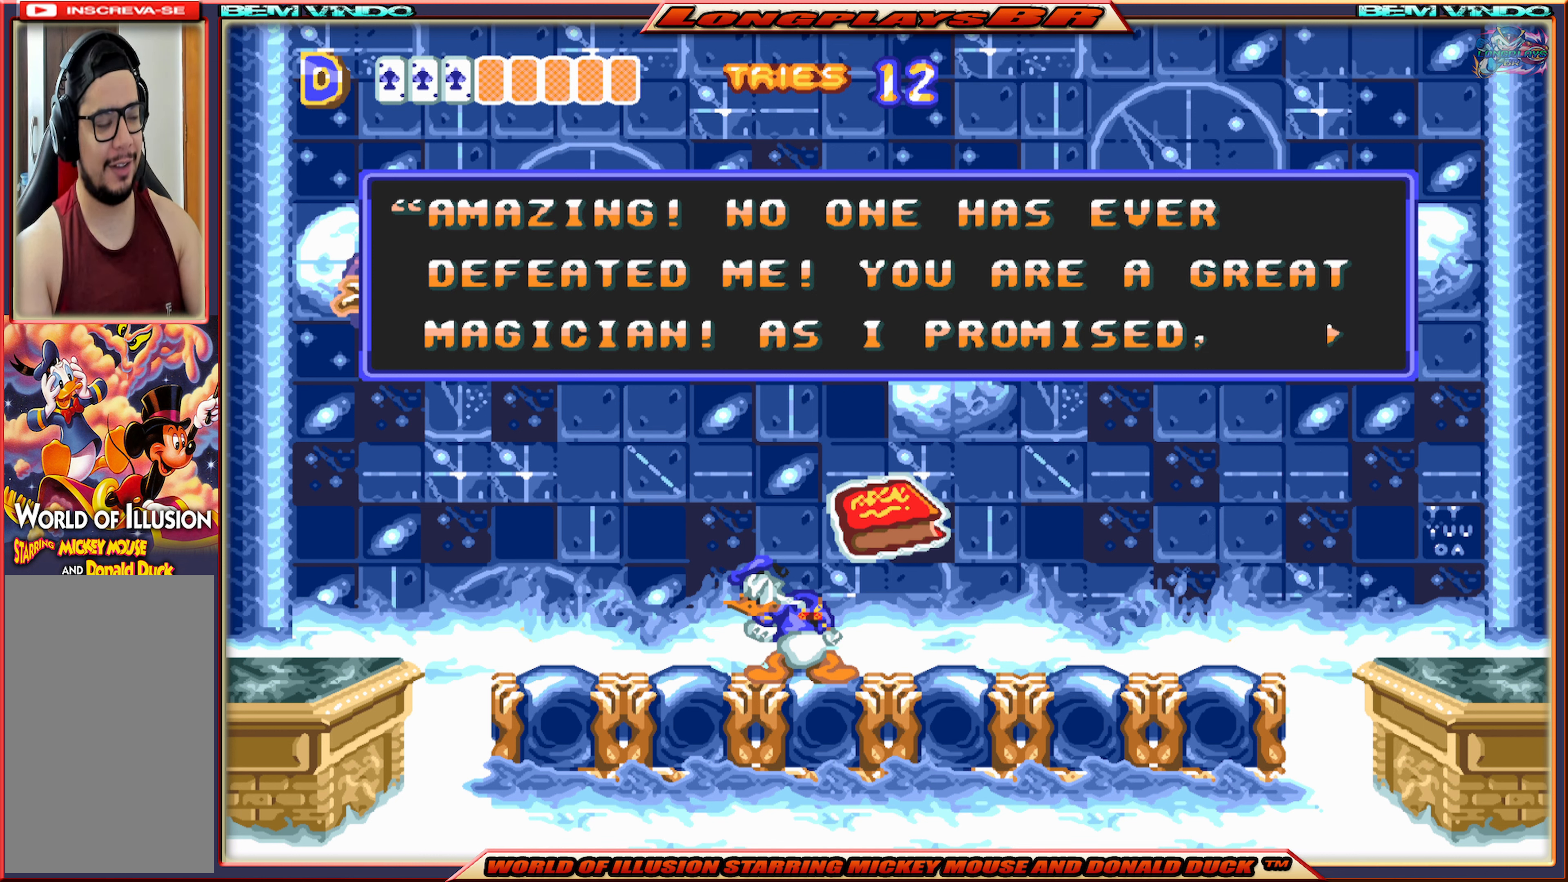
Gameplay with a controller (Xbox layout); each line is a JSON object with the inputs held at the frame after it. "events" lists button and stick changes between this image and that frame as [ms after this image, input, new state], when the widget could be followed in between. Not read: L3 R3 left_stick right_stick.
{"buttons": [], "events": [[233, "A", "down"], [333, "A", "up"]]}
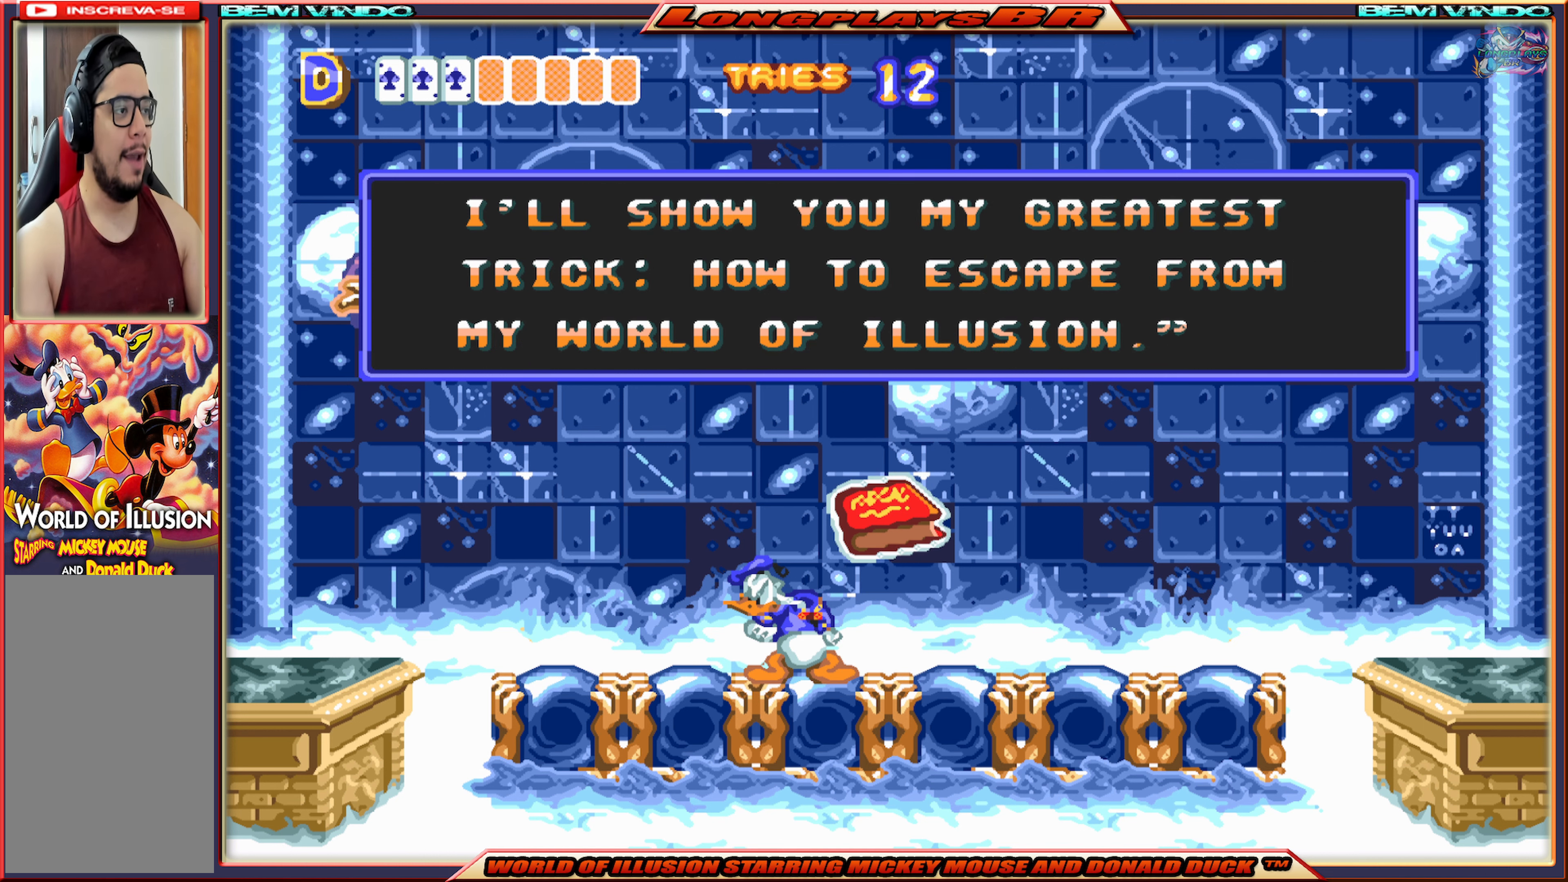
{"buttons": ["A"], "events": [[416, "A", "down"]]}
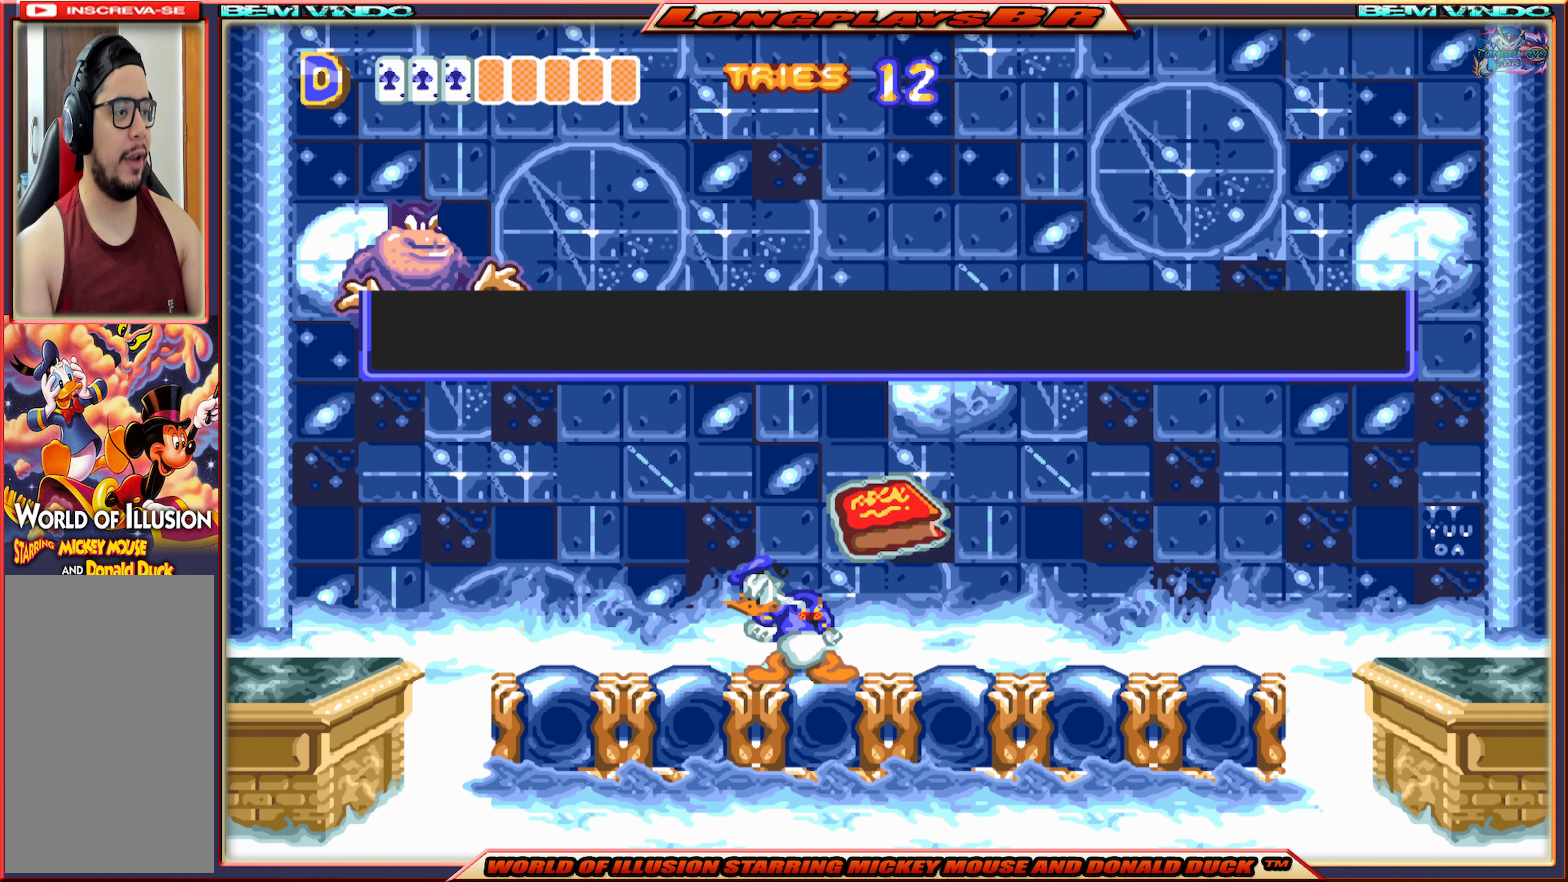
{"buttons": [], "events": [[33, "A", "up"]]}
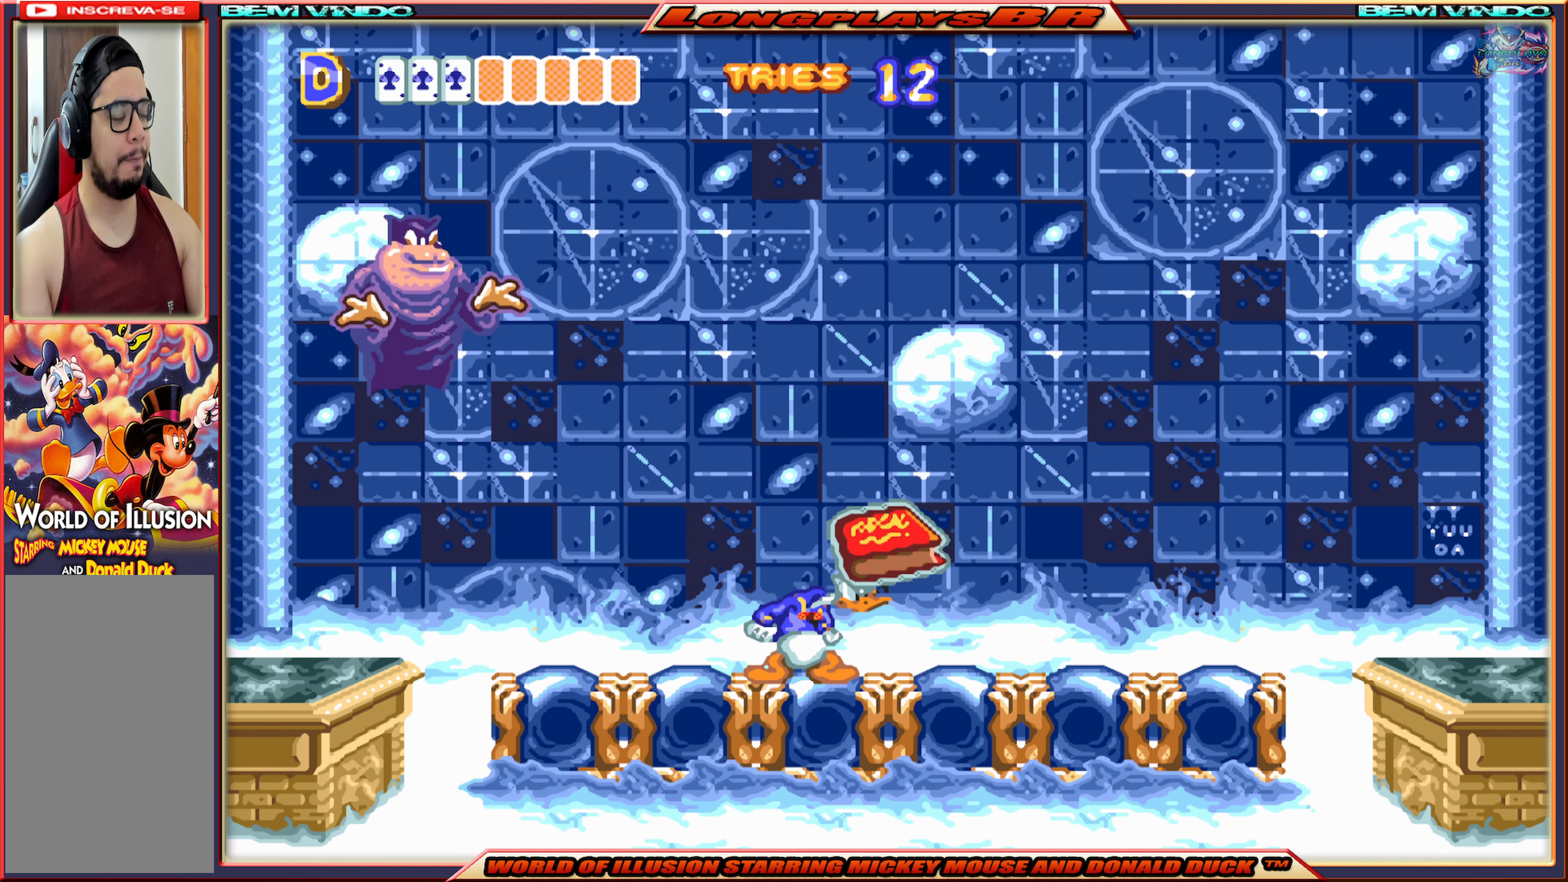
{"buttons": [], "events": [[283, "DPAD_RIGHT", "down"], [500, "DPAD_RIGHT", "up"]]}
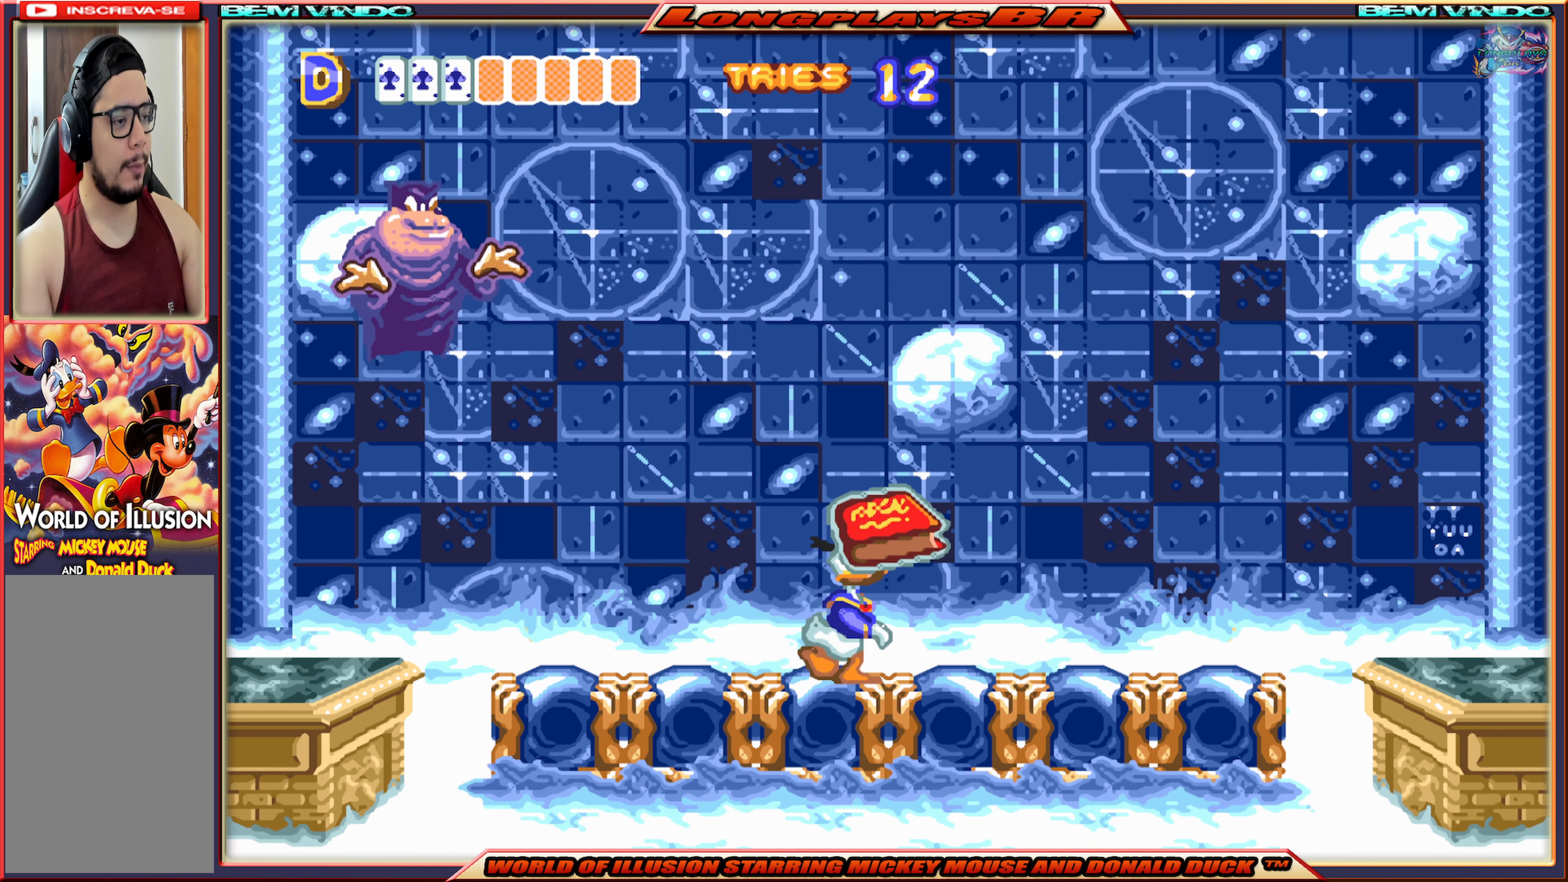
{"buttons": ["A"], "events": [[300, "A", "down"]]}
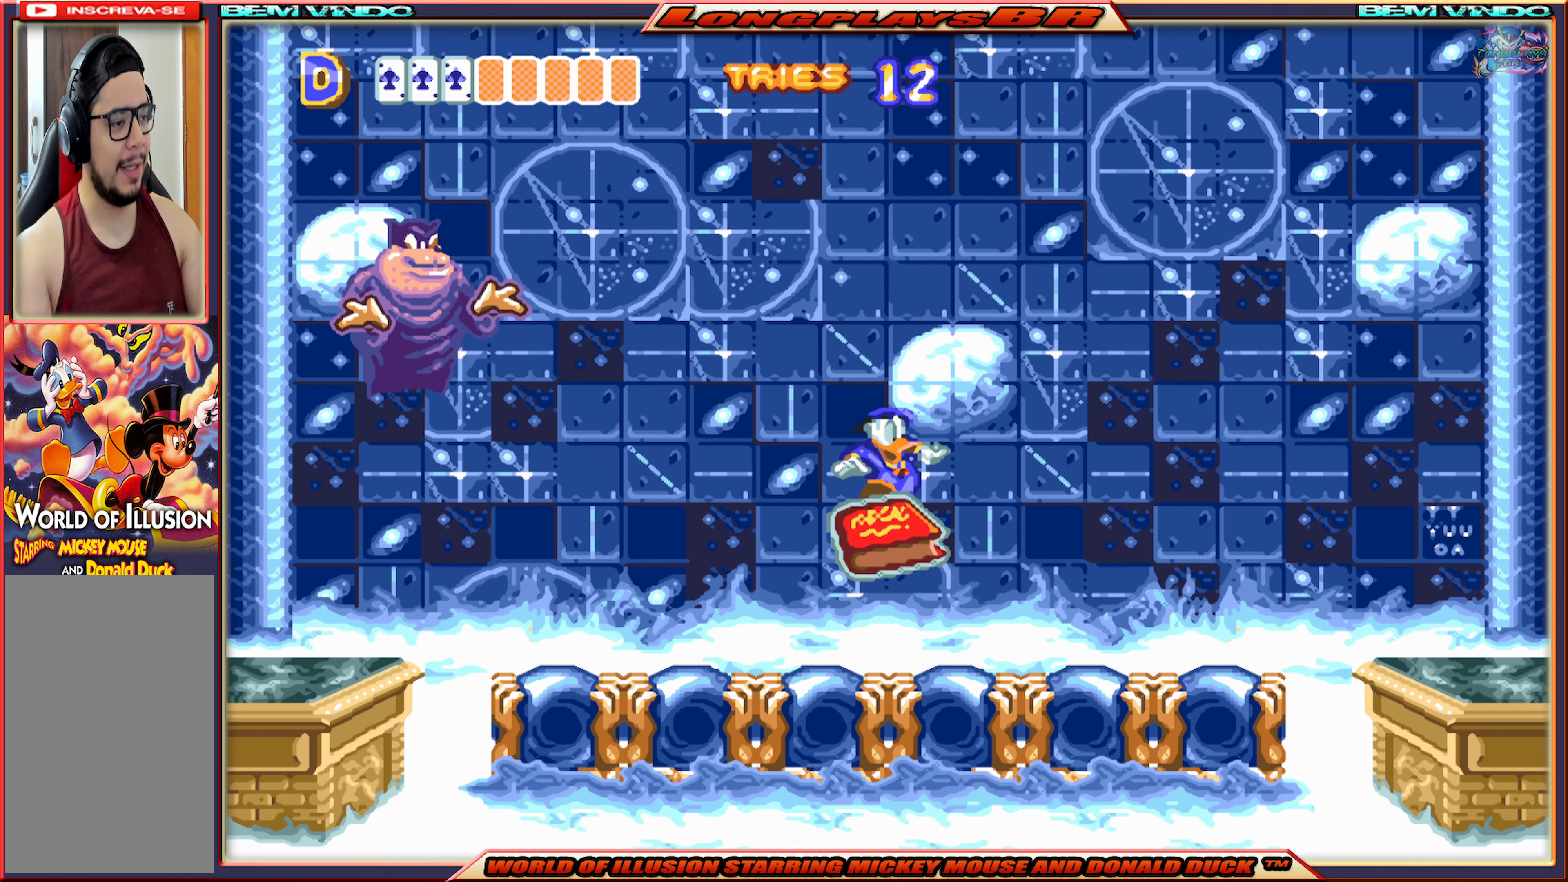
{"buttons": [], "events": [[166, "A", "up"]]}
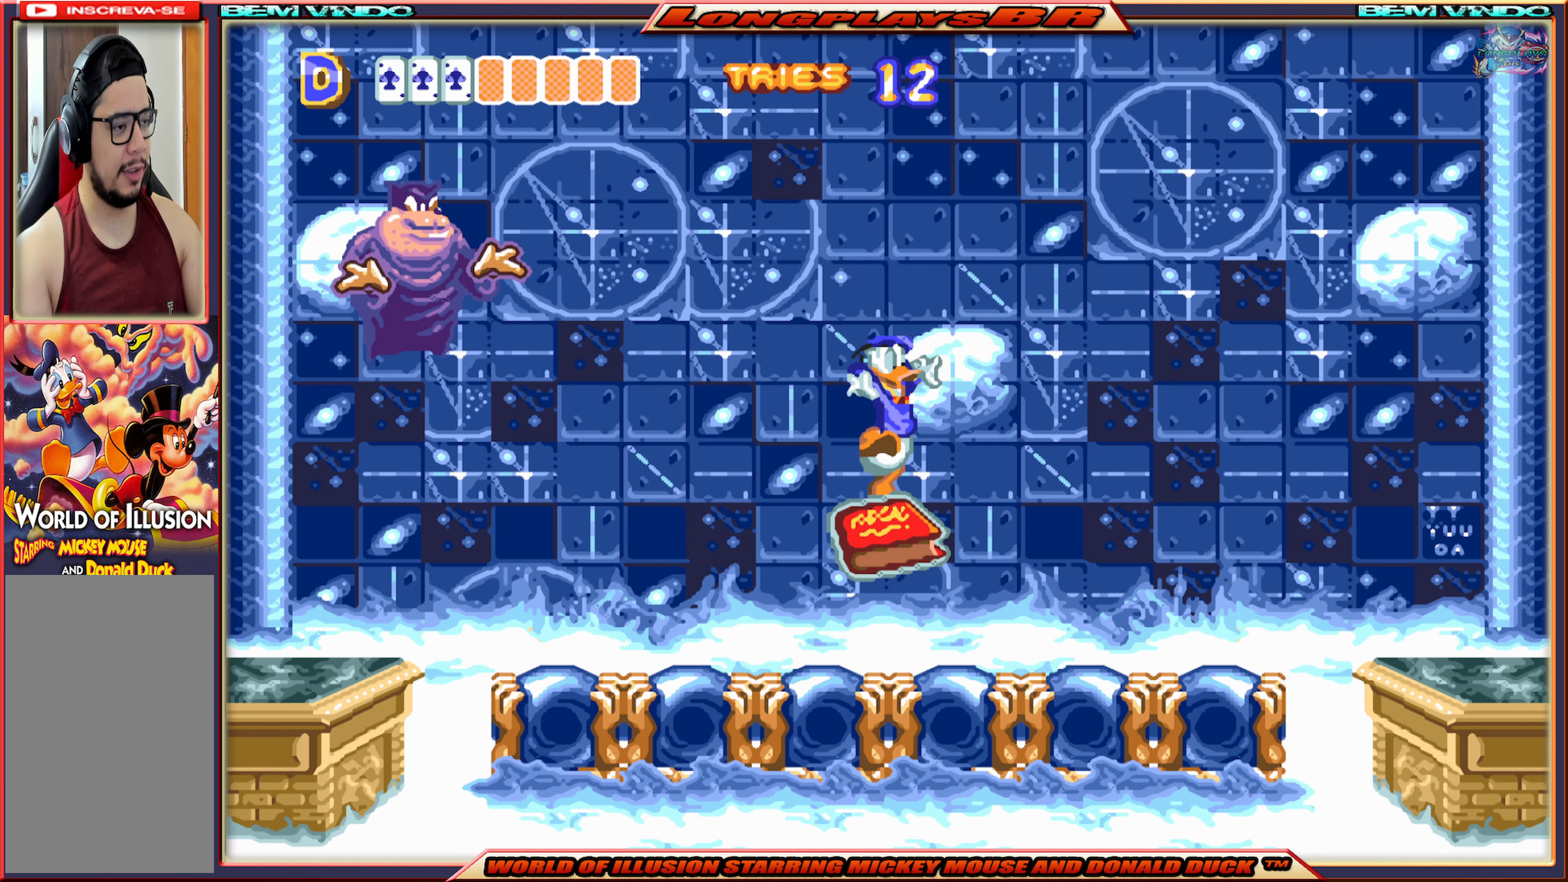
{"buttons": [], "events": []}
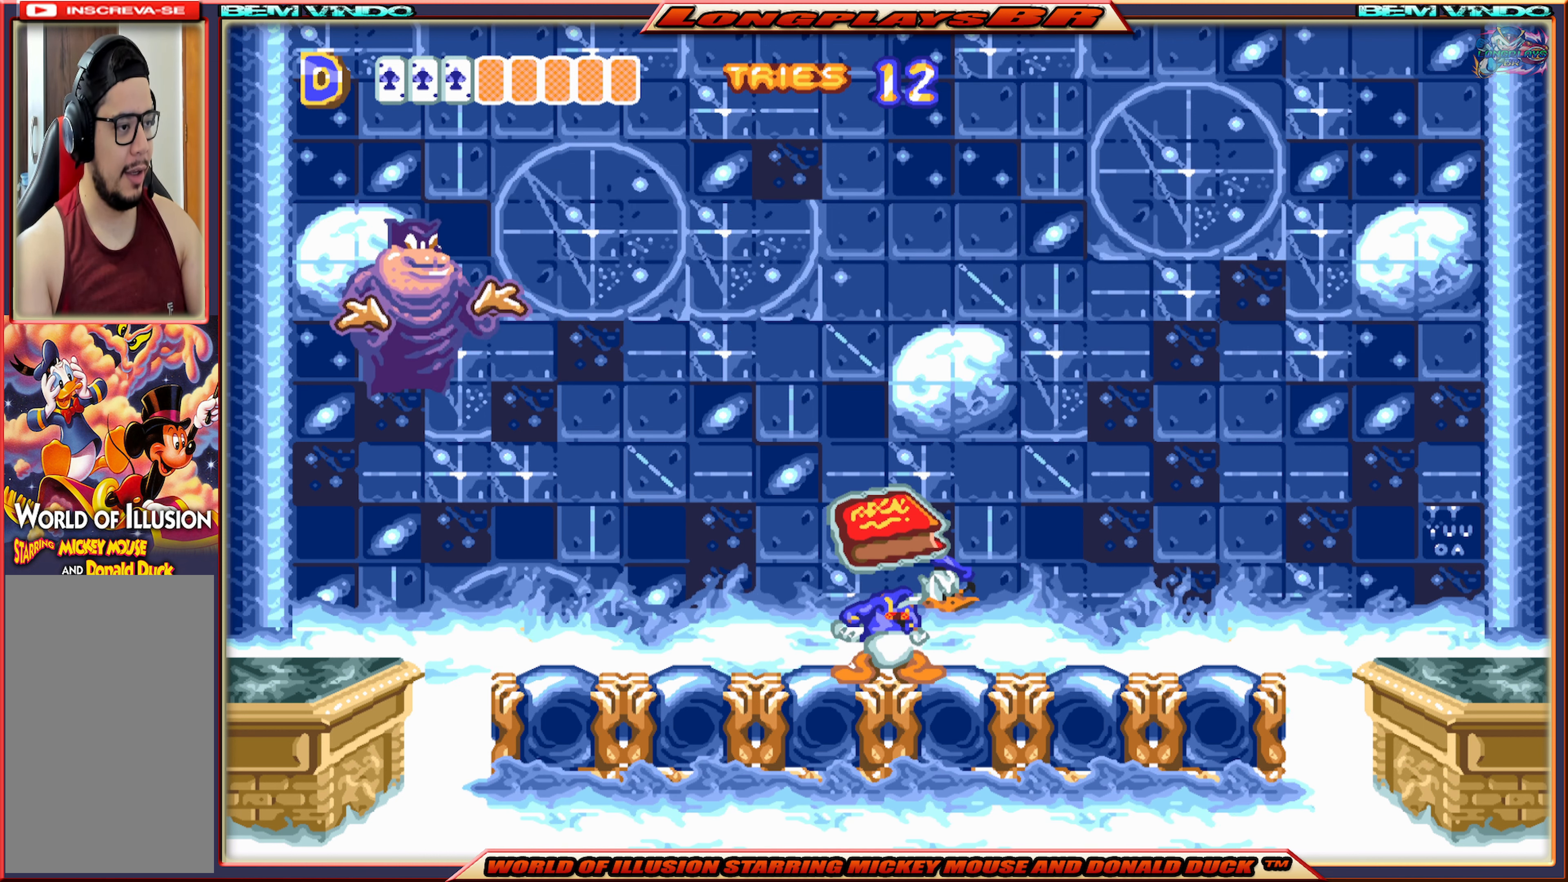
{"buttons": [], "events": []}
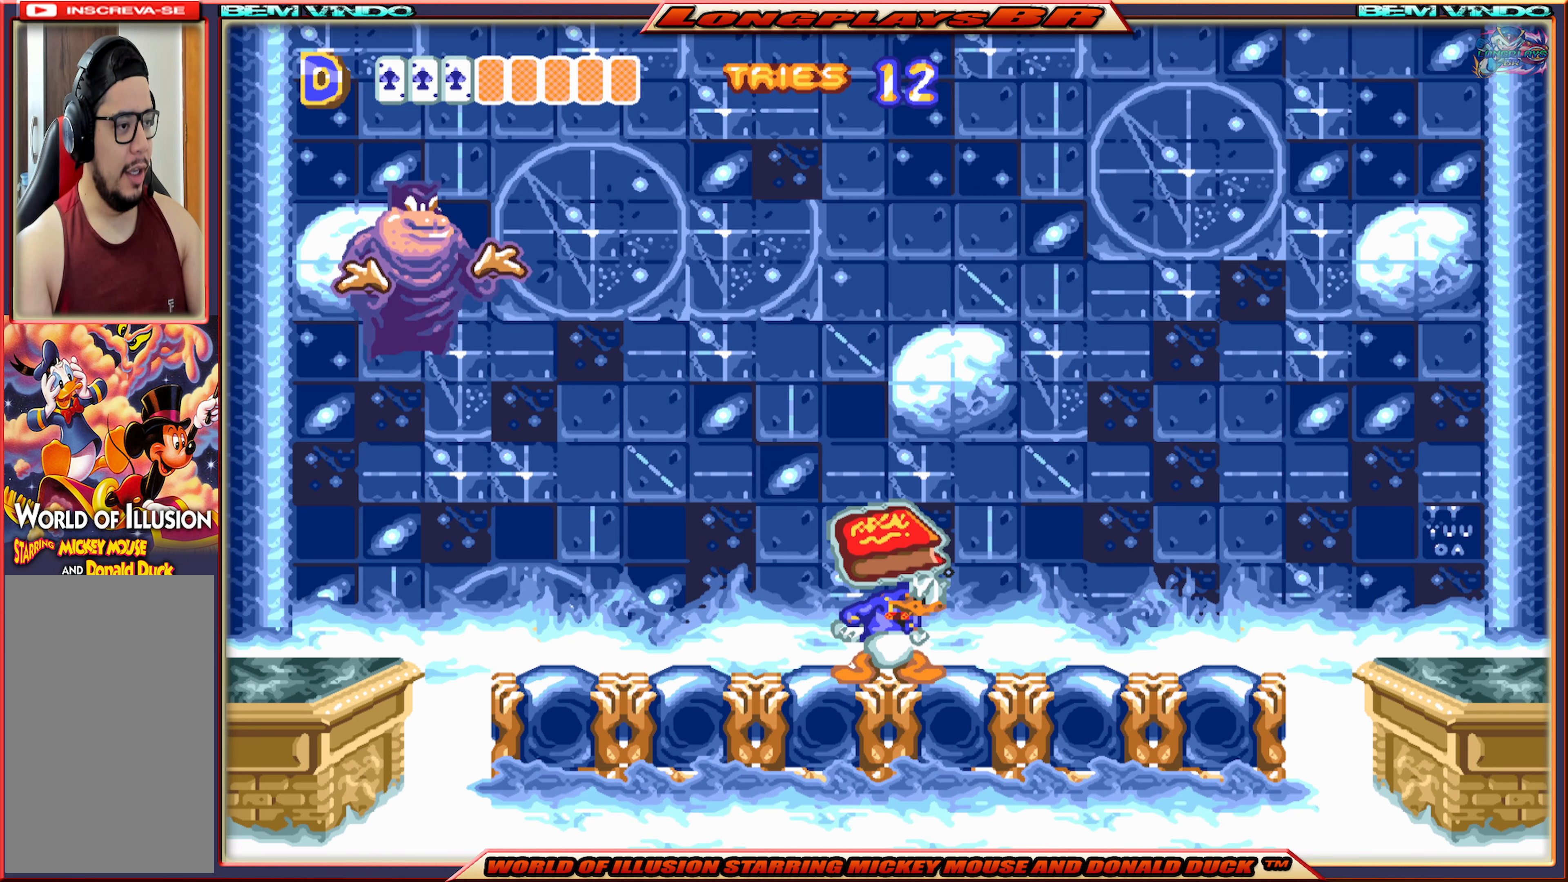
{"buttons": [], "events": [[167, "A", "down"], [500, "A", "up"]]}